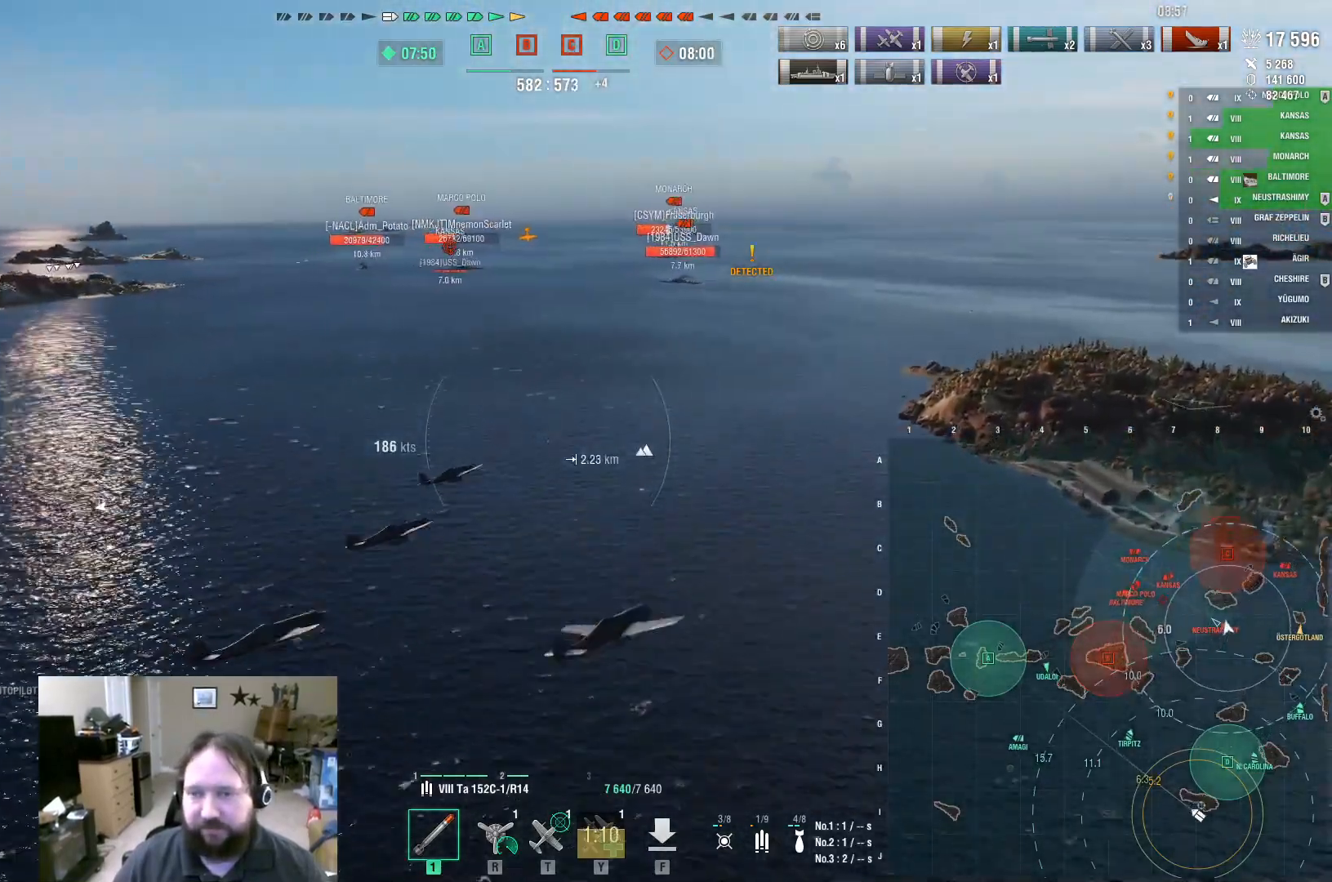
Gameplay with keyboard and mouse; each line is a JSON object with the keys and mouse buttons held at the frame after it. "events" lists presses ("down") and releases ("up") of "1", "2", "3", "4", "5", "a", "alt", "c", "caps_lock", "ctrl", "d", "e", "f", "g", "q", "r", "s", "shift", "space", "t", "tab", "v", "w", "x", "z", "mouse_left", "mouse_wheel" and "mouse_right" between this image and that frame as [ms after this image, input, new state], when the widget could be followed in between. "mouse_left", "mouse_wheel", "mouse_right" = the "left", "wheel", "right" buttons of the "mouse" list. No other keys are recorded. "wheel" means that the mouse wheel is clicked or scrolled. Not read: mouse_move.
{"keys": [], "mouse": [], "events": []}
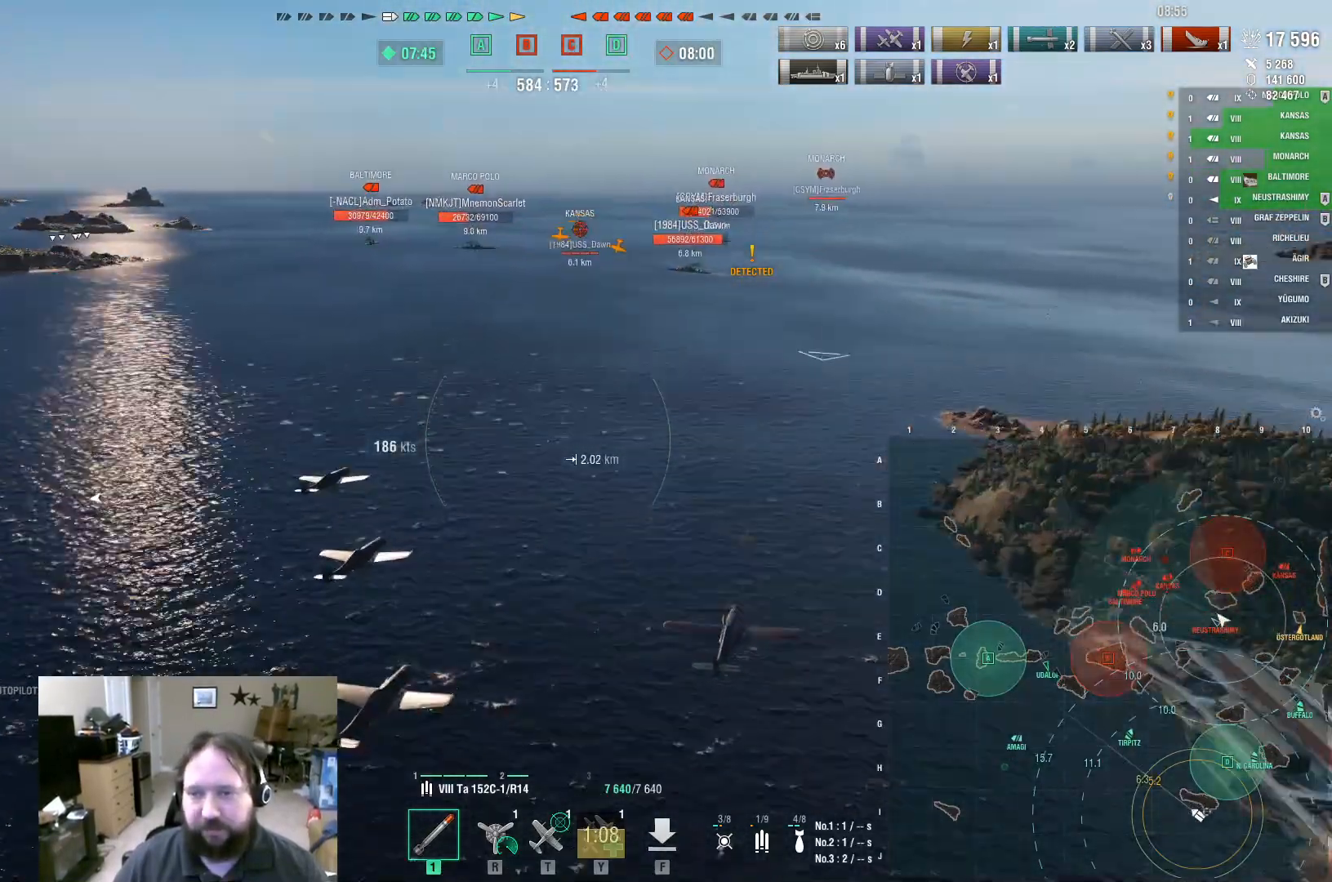
{"keys": [], "mouse": [], "events": []}
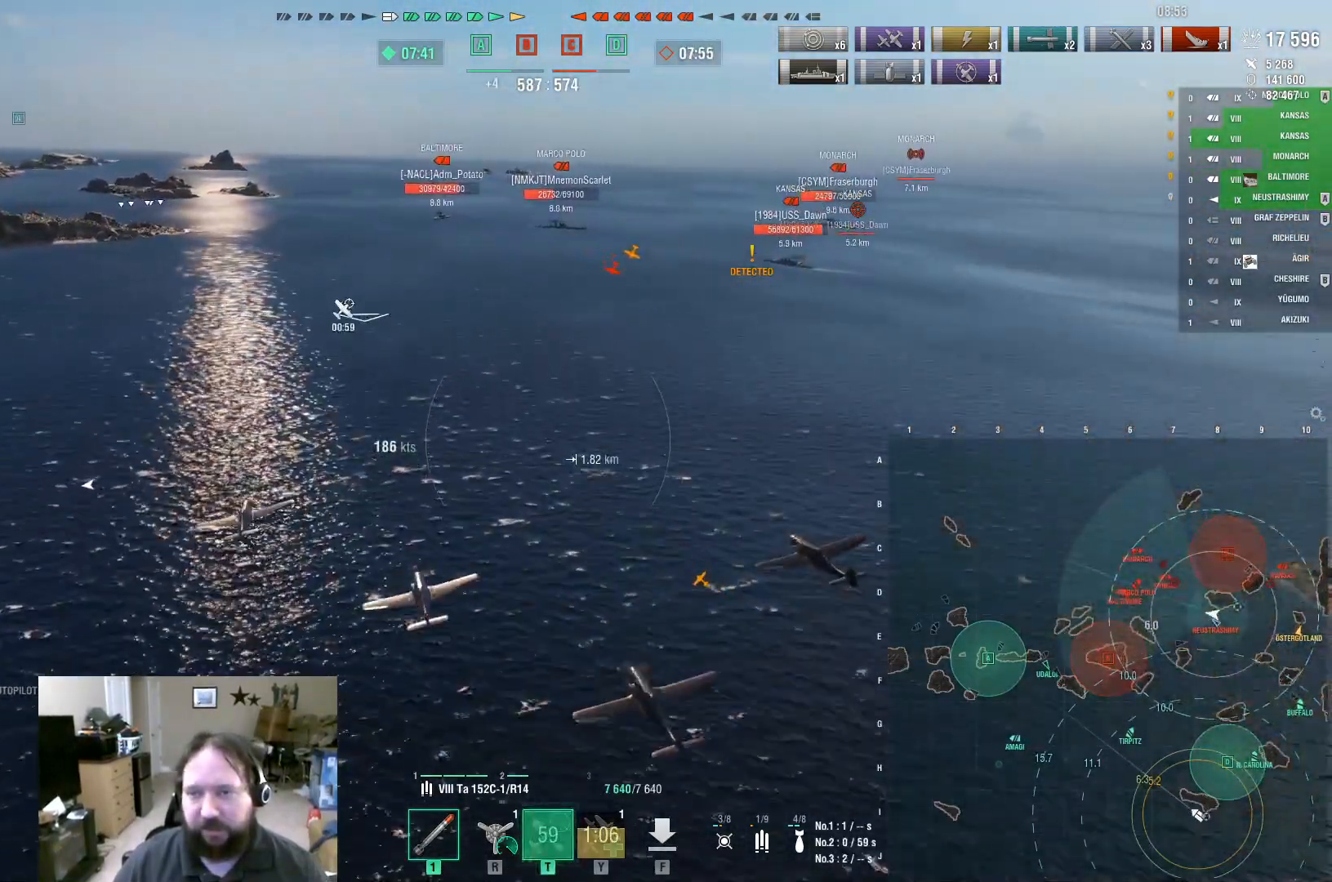
{"keys": [], "mouse": [], "events": []}
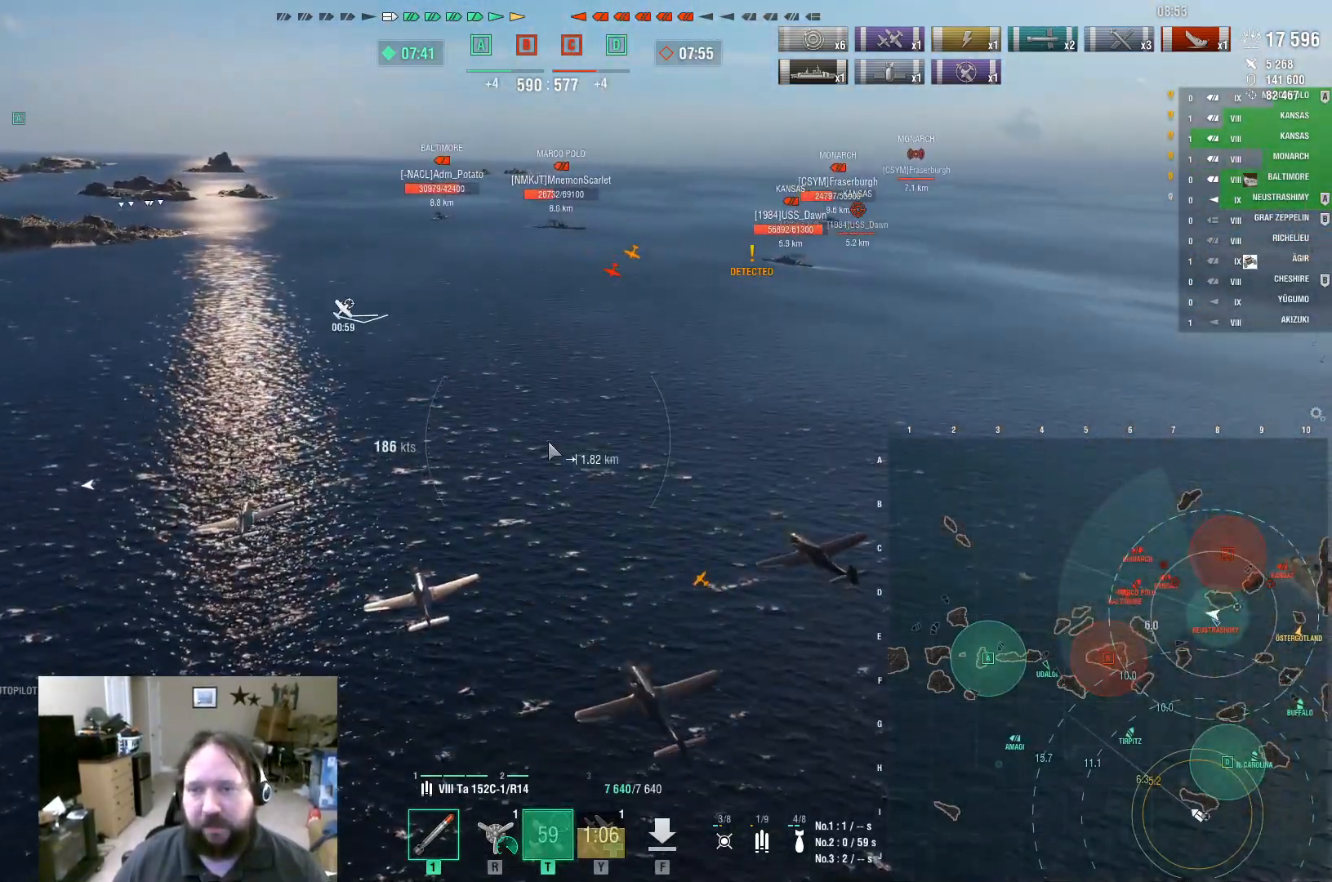
{"keys": ["ctrl"], "mouse": [], "events": [[33, "ctrl", "down"]]}
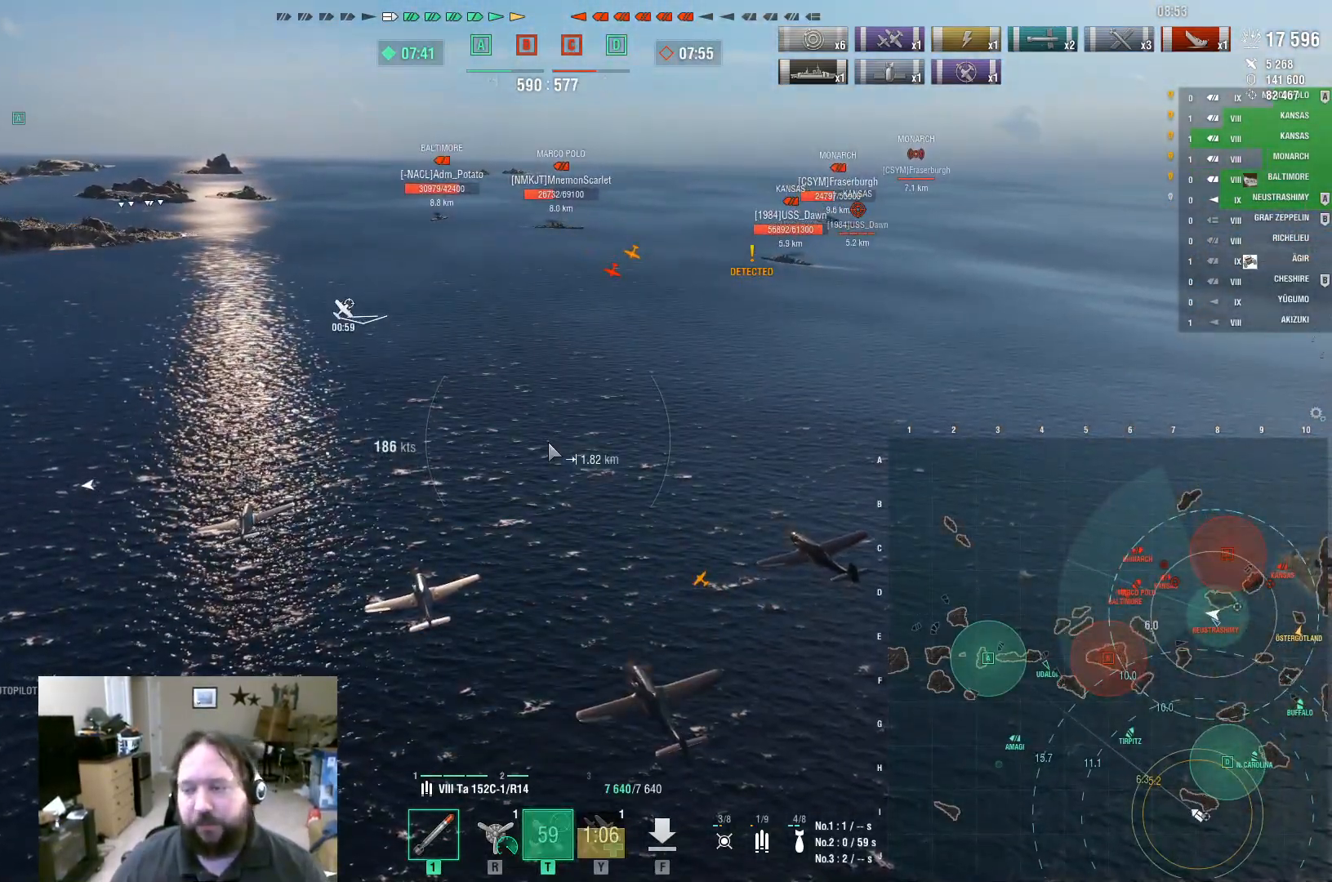
{"keys": ["ctrl"], "mouse": [], "events": []}
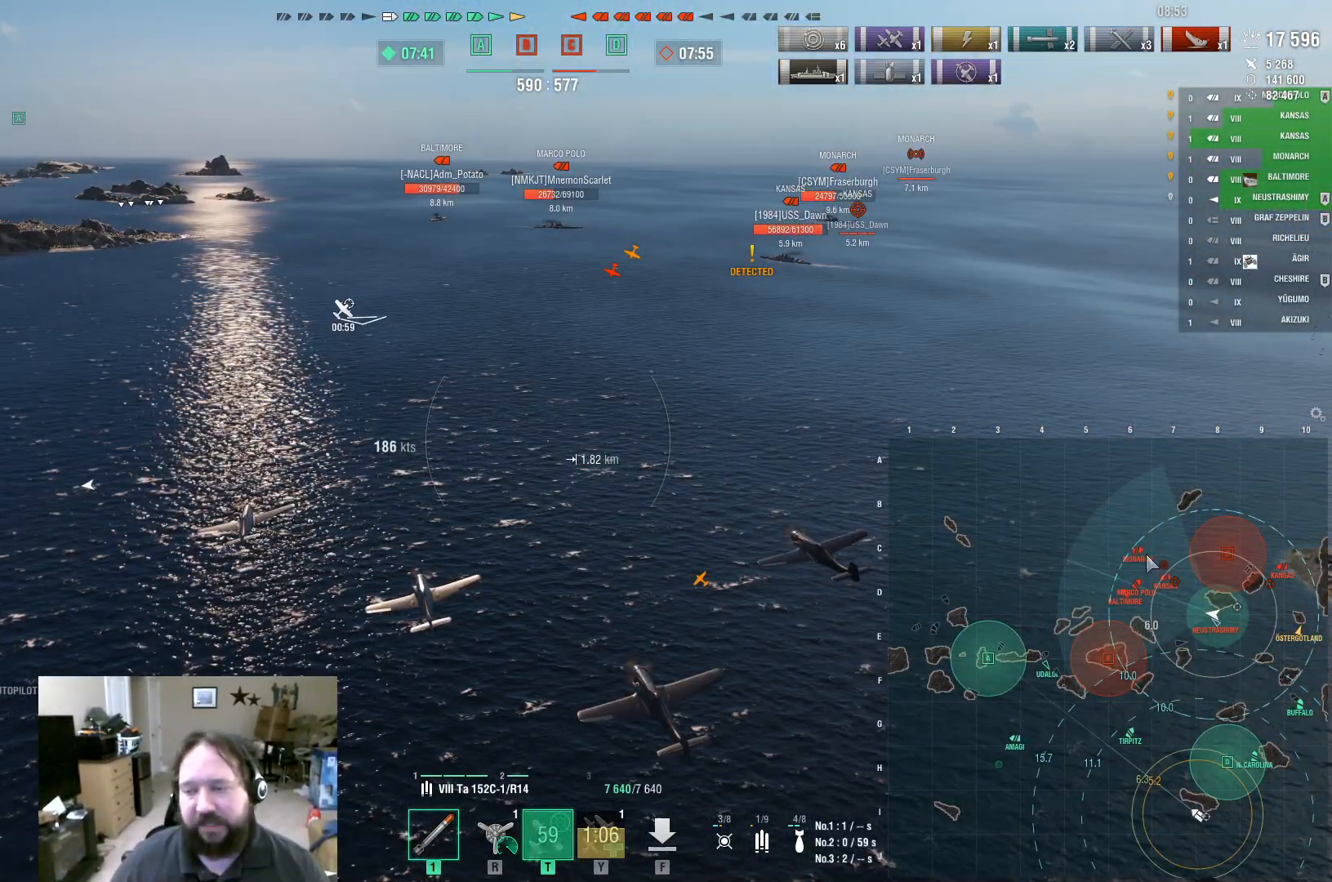
{"keys": ["ctrl"], "mouse": [], "events": []}
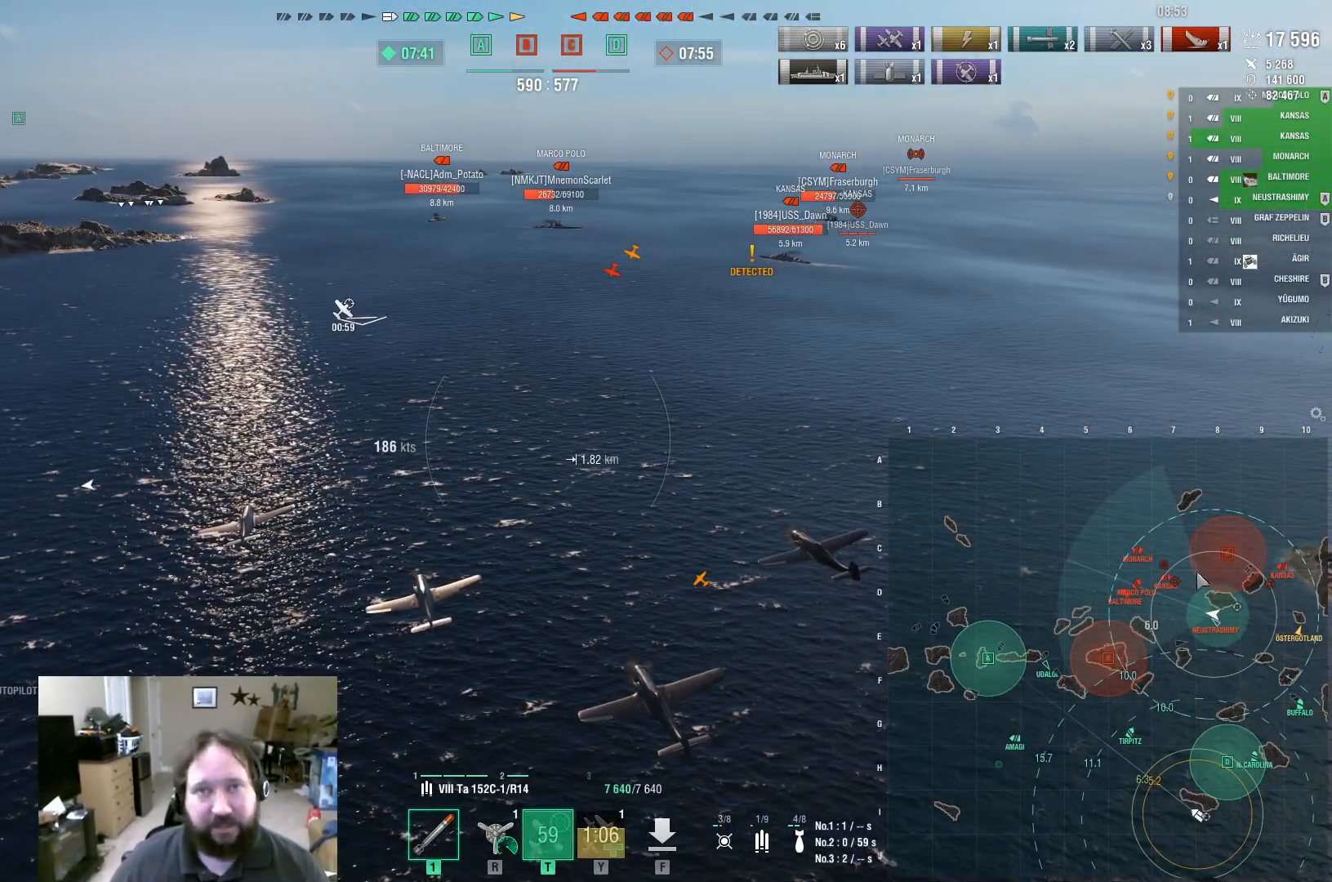
{"keys": ["ctrl"], "mouse": [], "events": []}
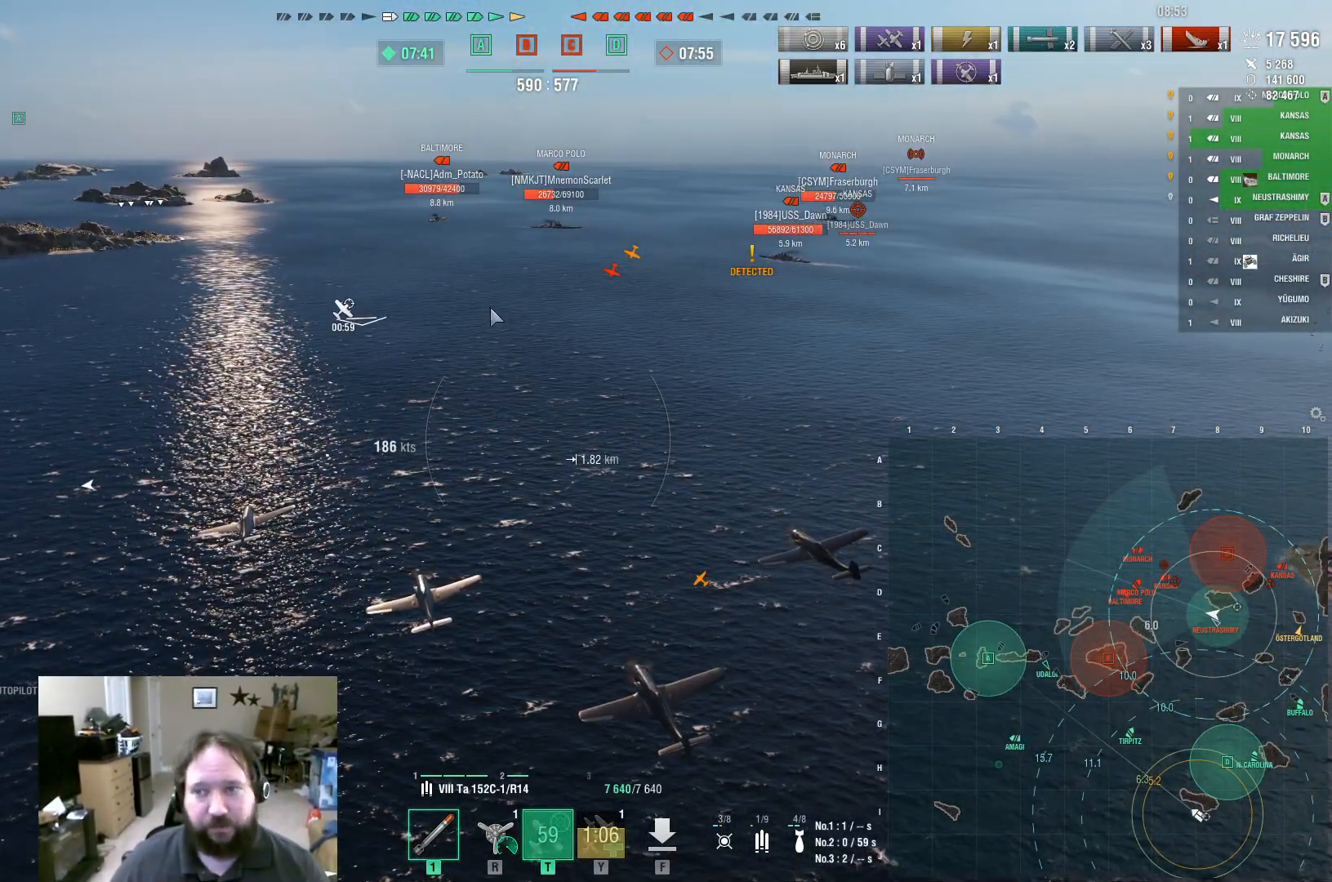
{"keys": ["ctrl"], "mouse": [], "events": []}
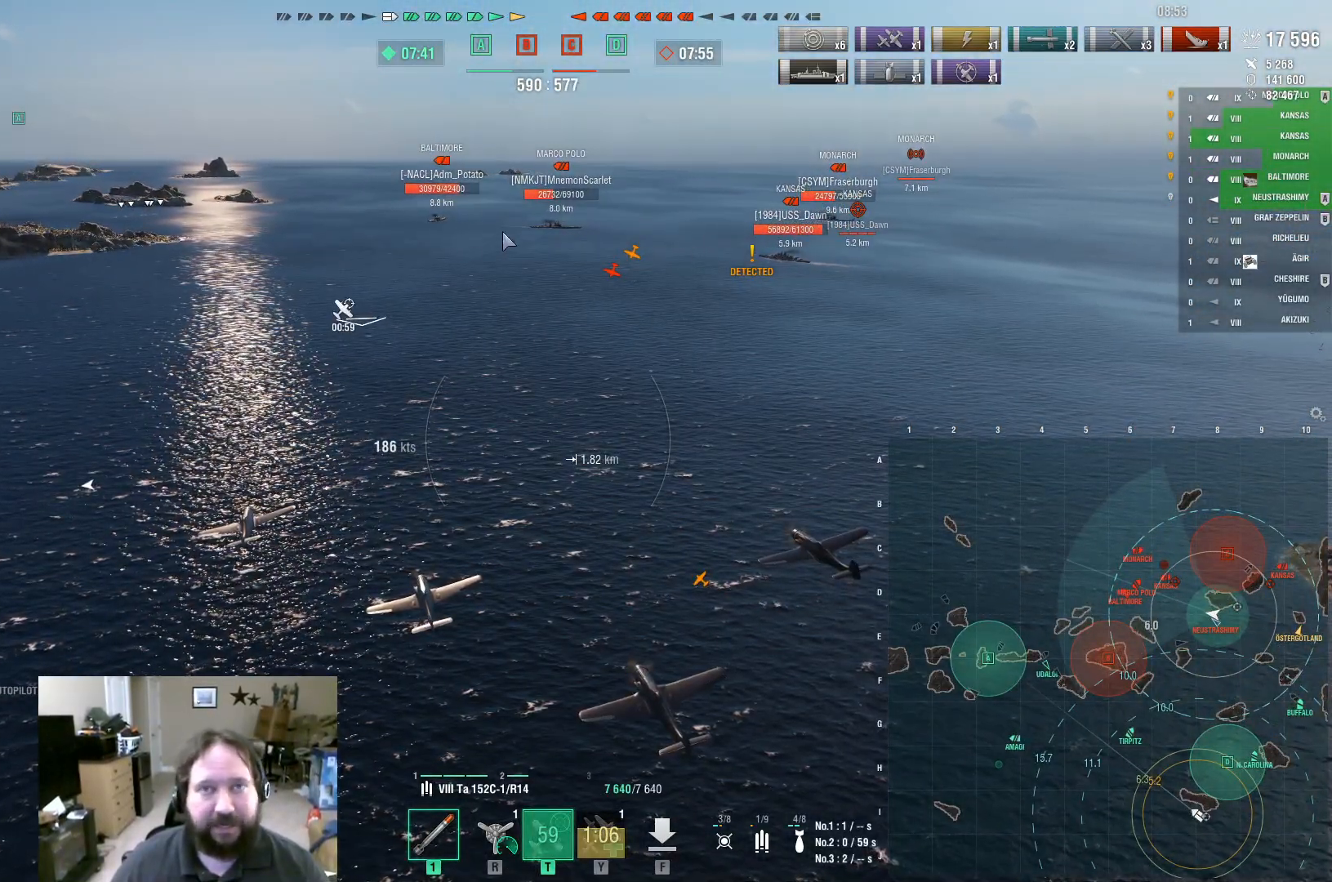
{"keys": ["ctrl"], "mouse": [], "events": []}
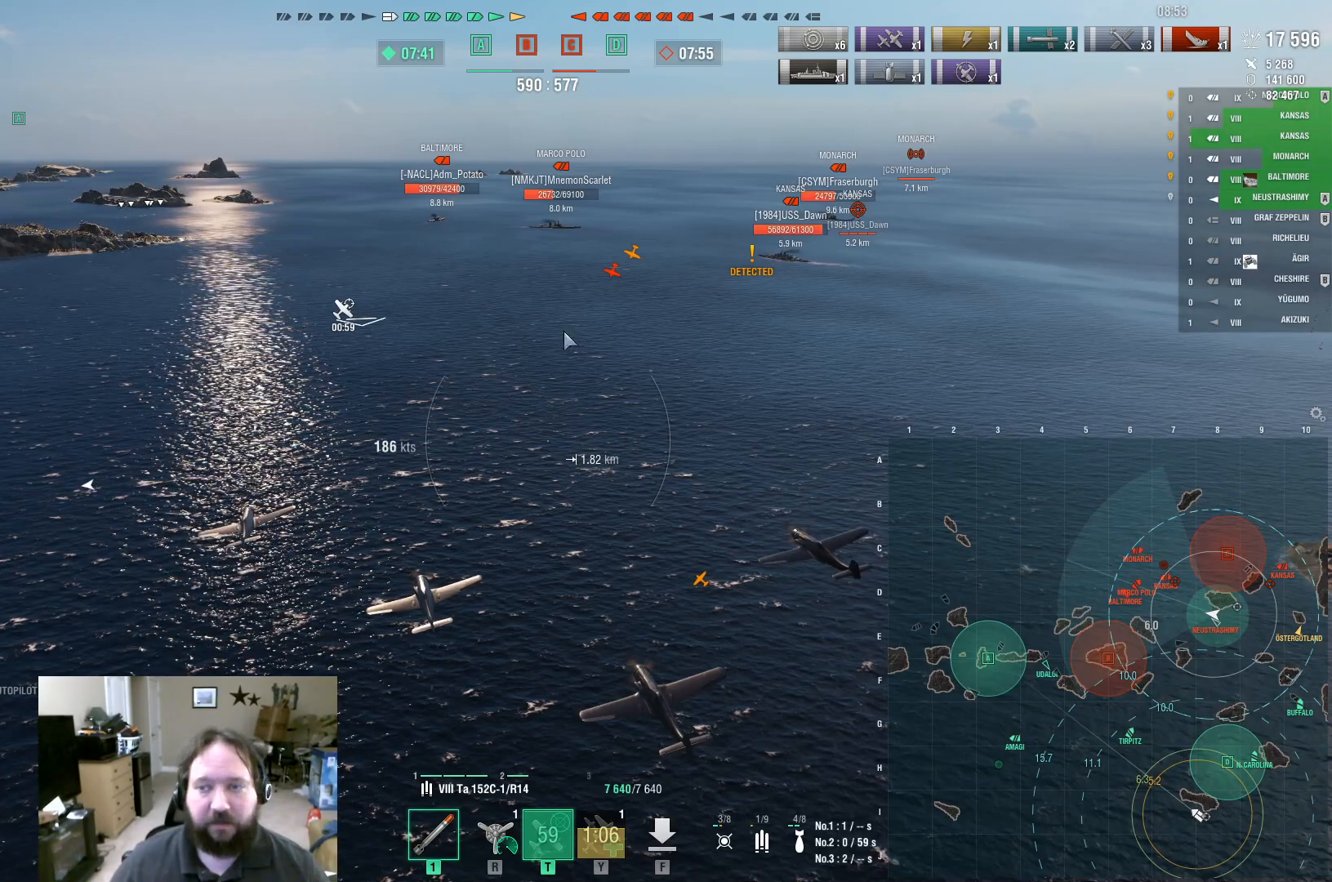
{"keys": ["ctrl"], "mouse": [], "events": []}
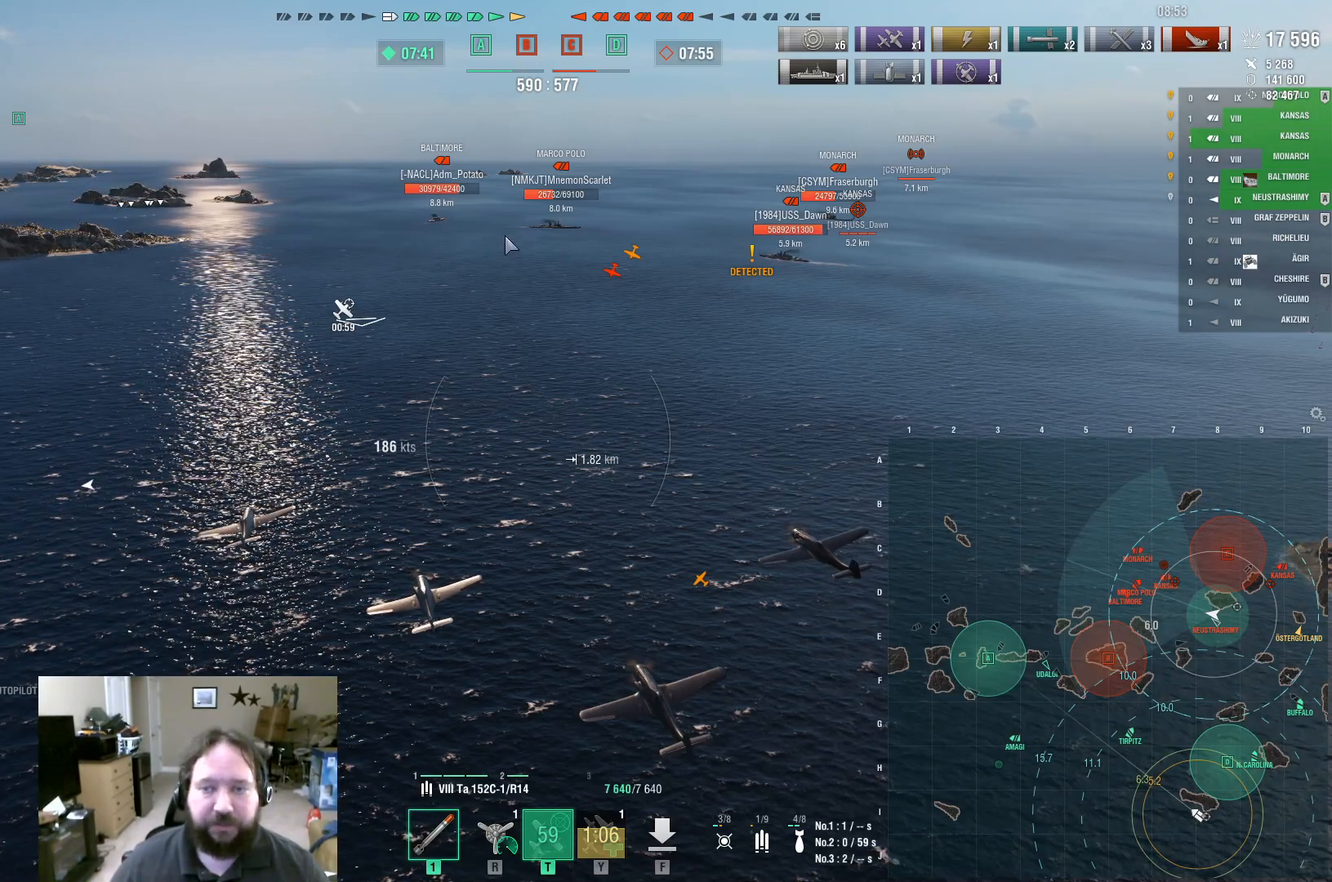
{"keys": ["ctrl"], "mouse": [], "events": []}
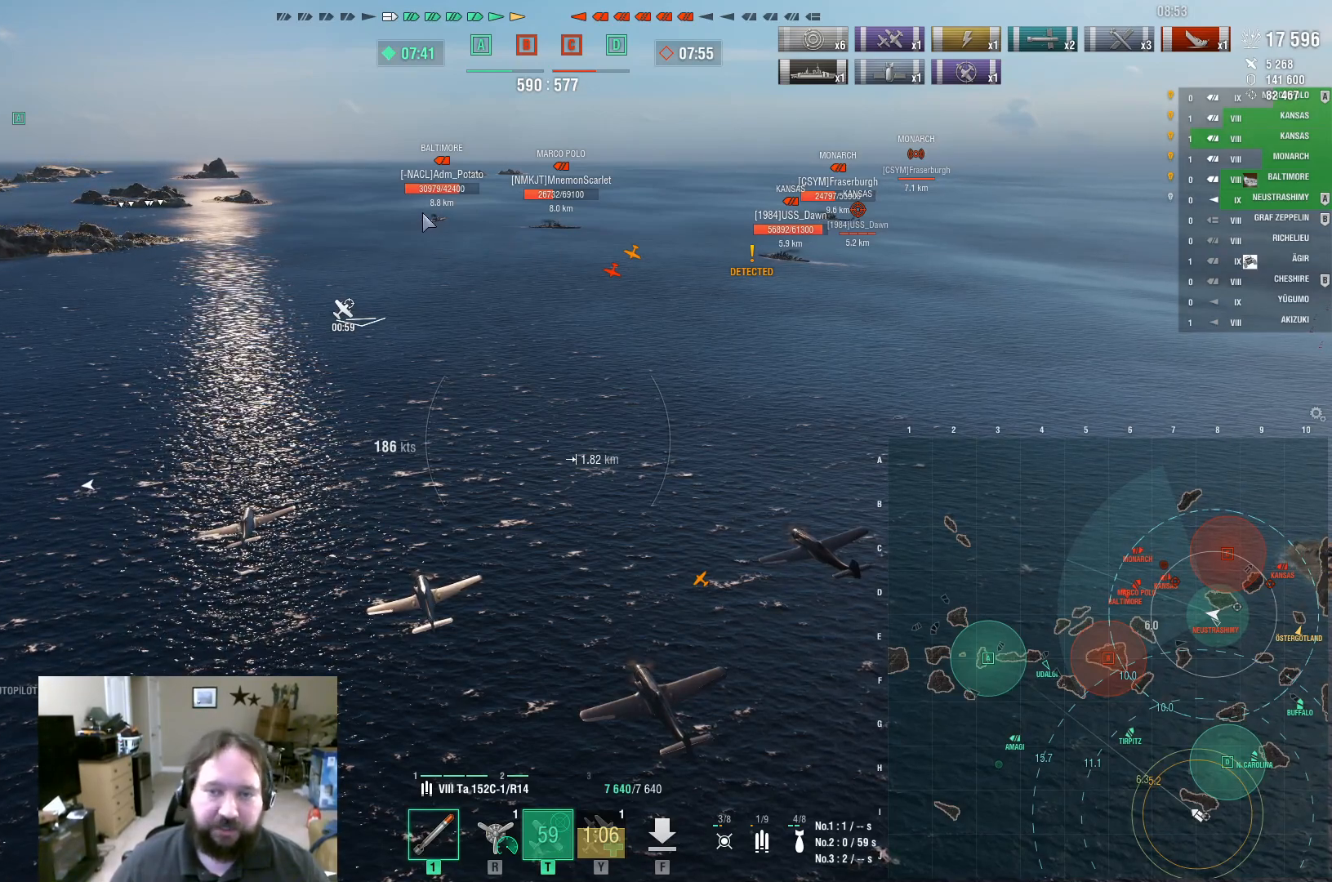
{"keys": ["ctrl"], "mouse": [], "events": []}
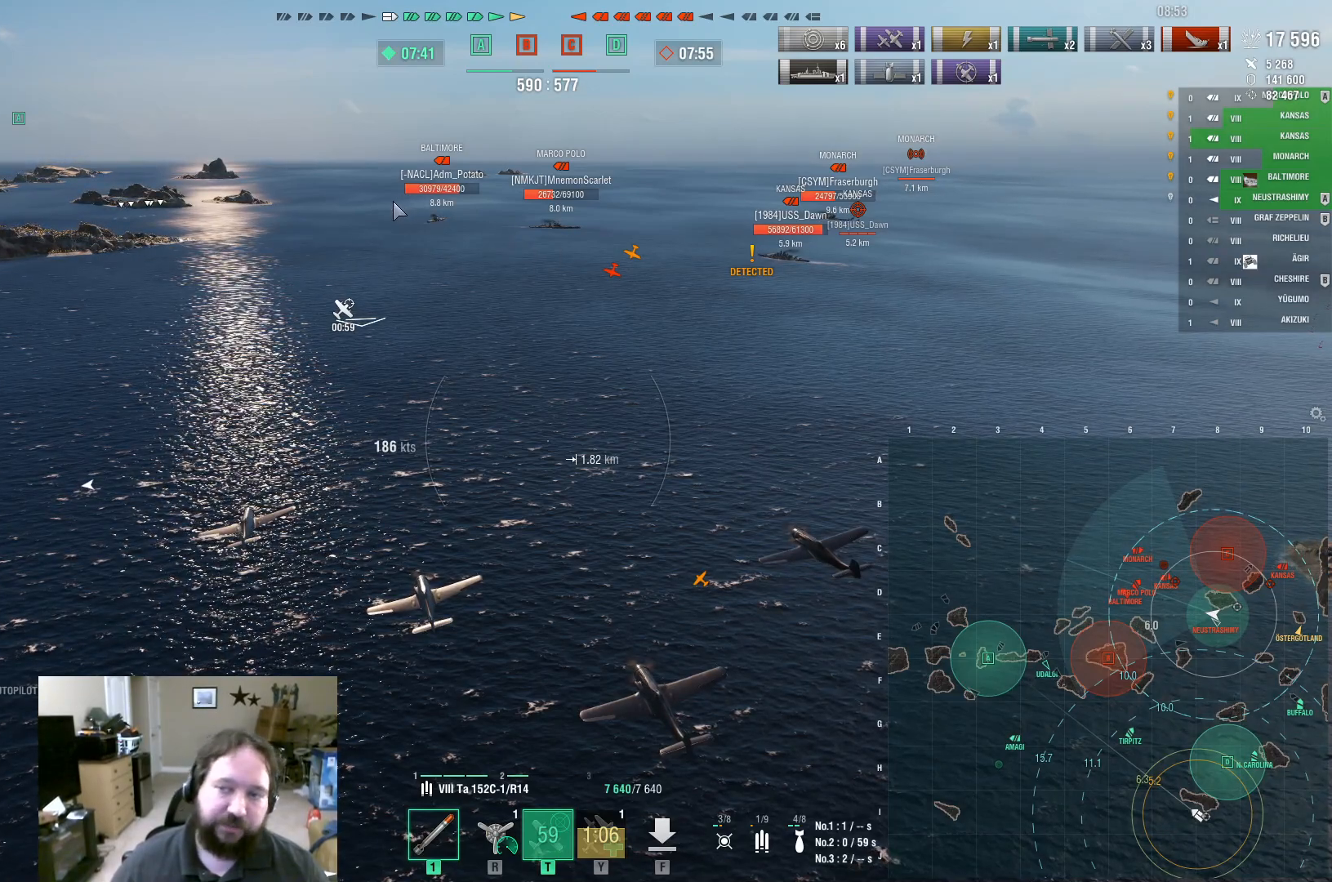
{"keys": ["ctrl"], "mouse": [], "events": []}
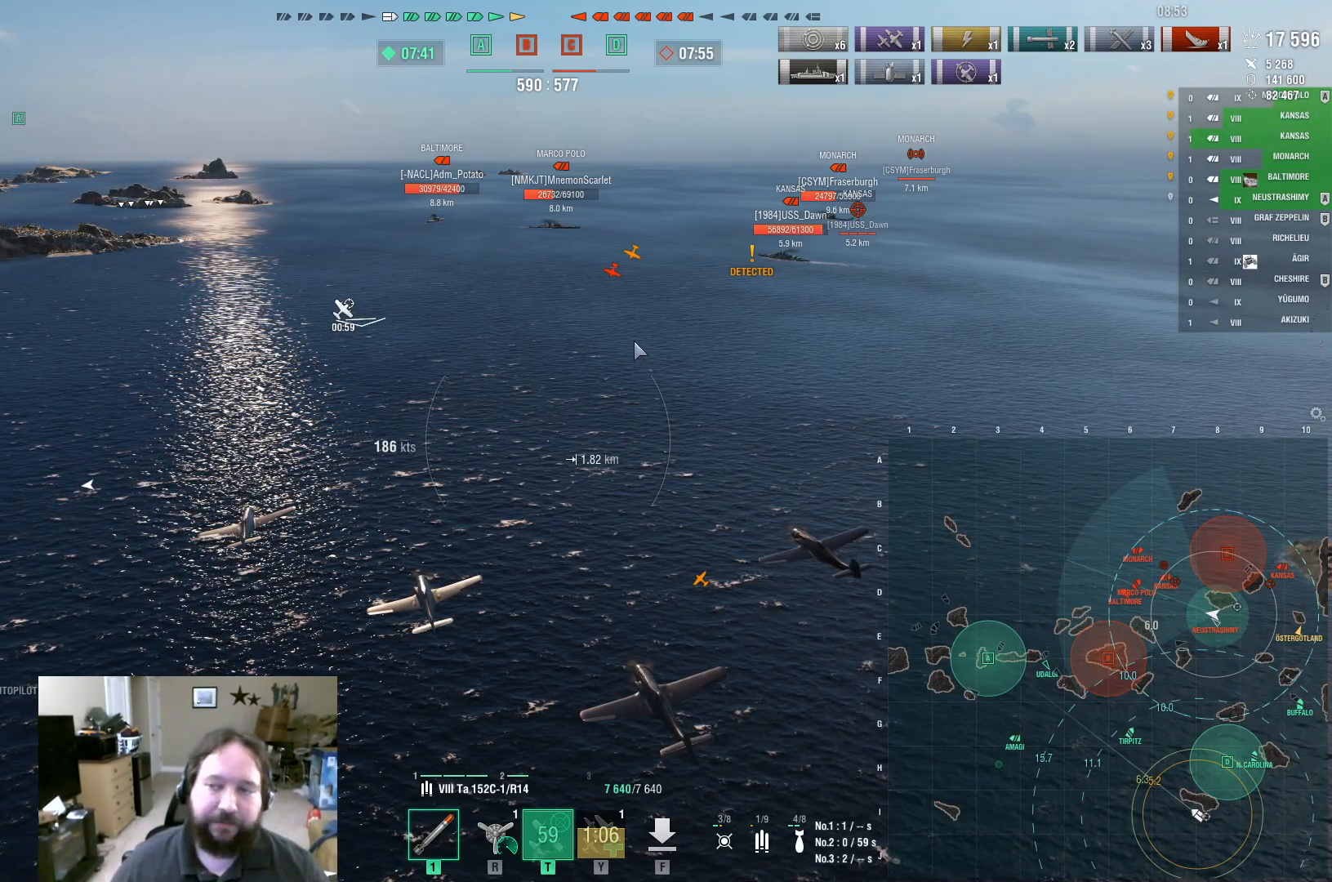
{"keys": ["ctrl"], "mouse": [], "events": []}
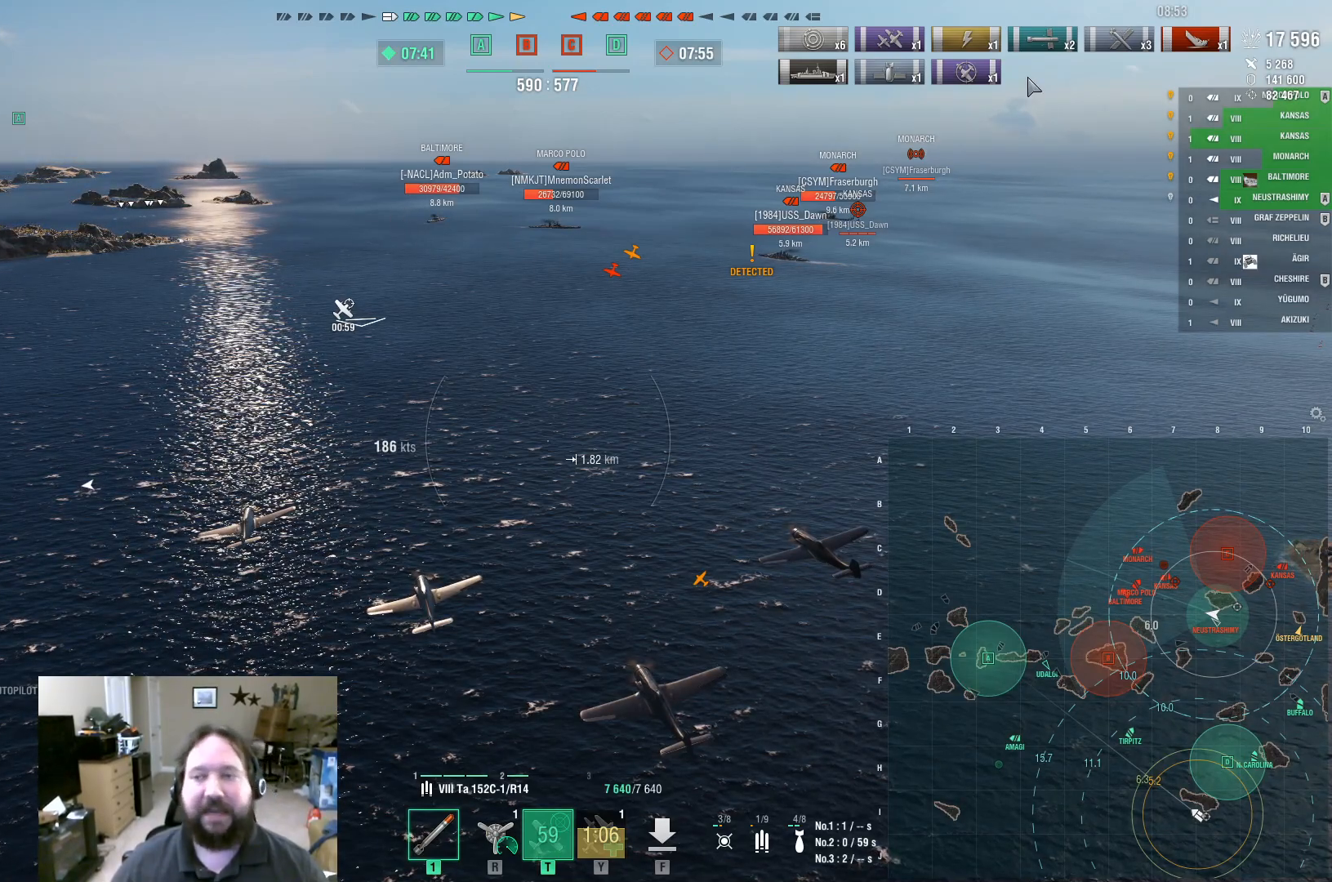
{"keys": ["ctrl"], "mouse": [], "events": []}
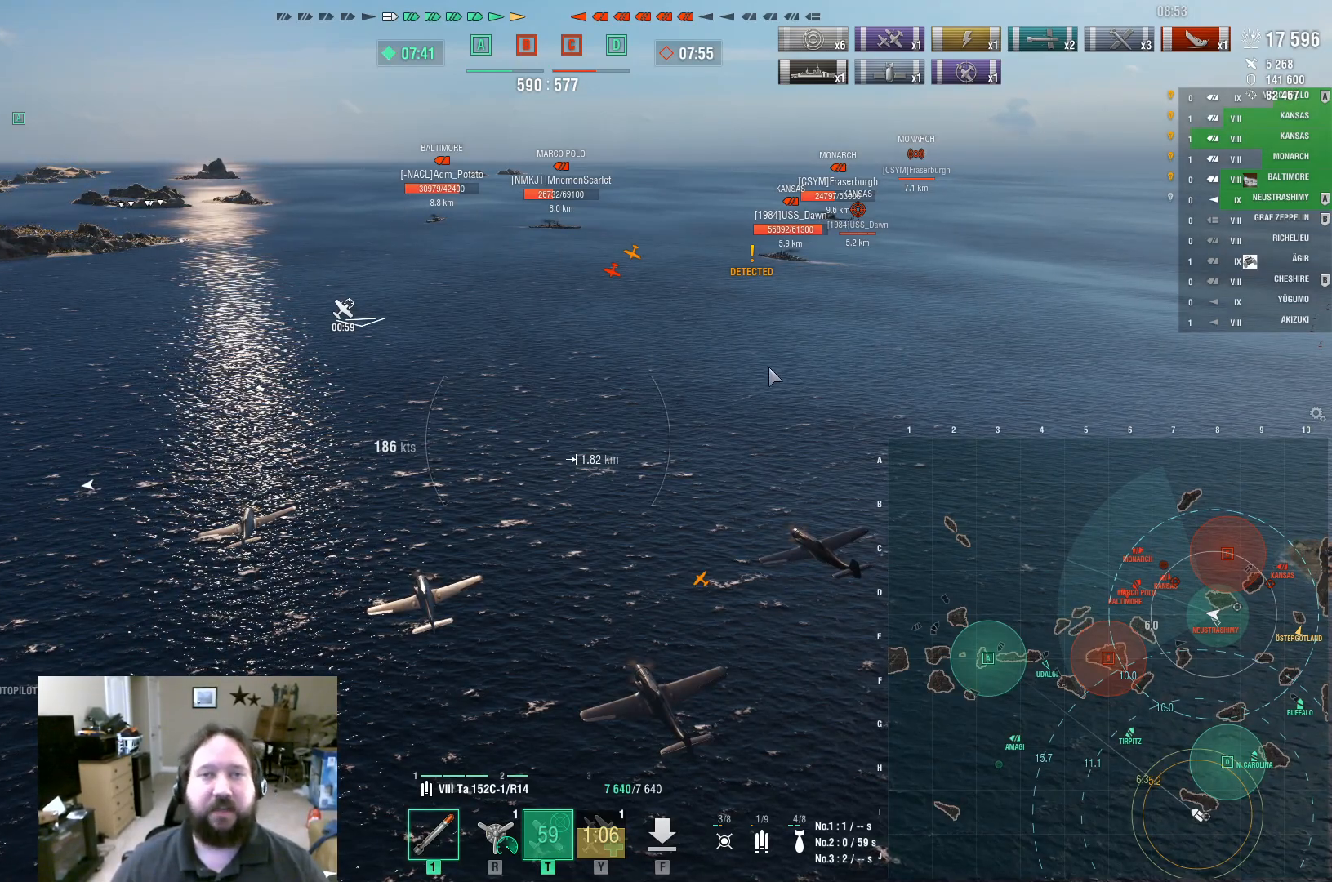
{"keys": ["ctrl"], "mouse": [], "events": []}
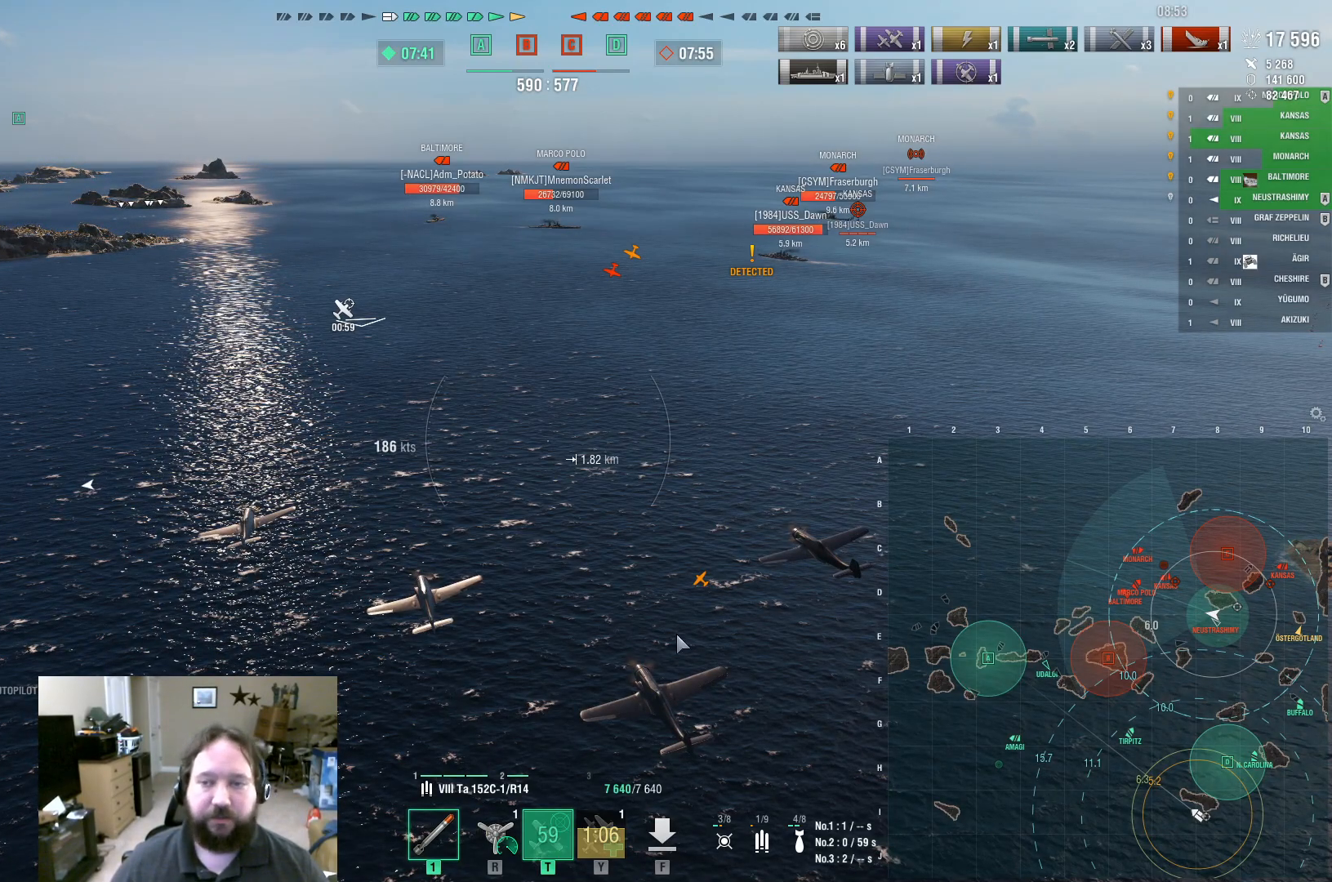
{"keys": ["ctrl"], "mouse": [], "events": []}
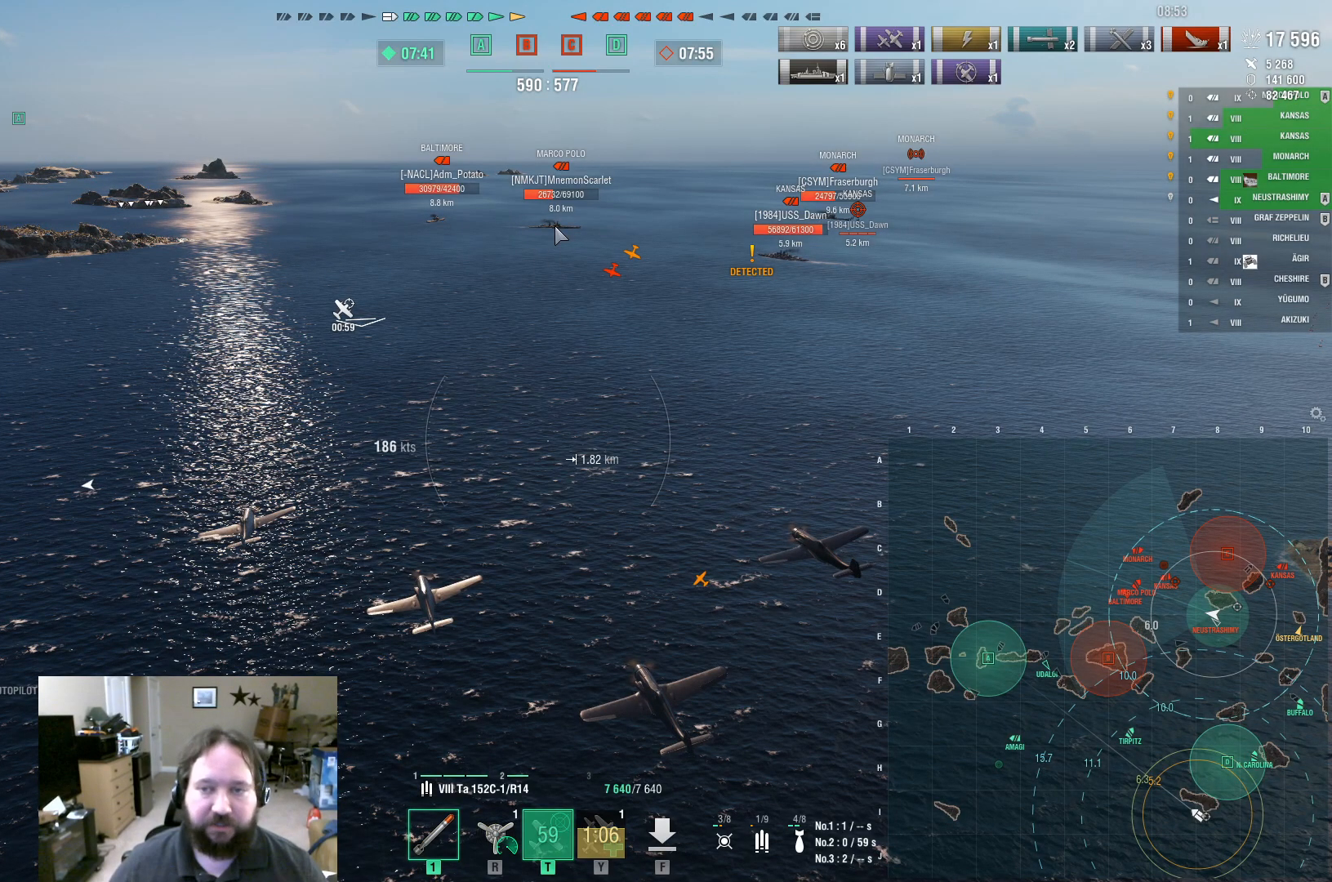
{"keys": ["ctrl"], "mouse": [], "events": []}
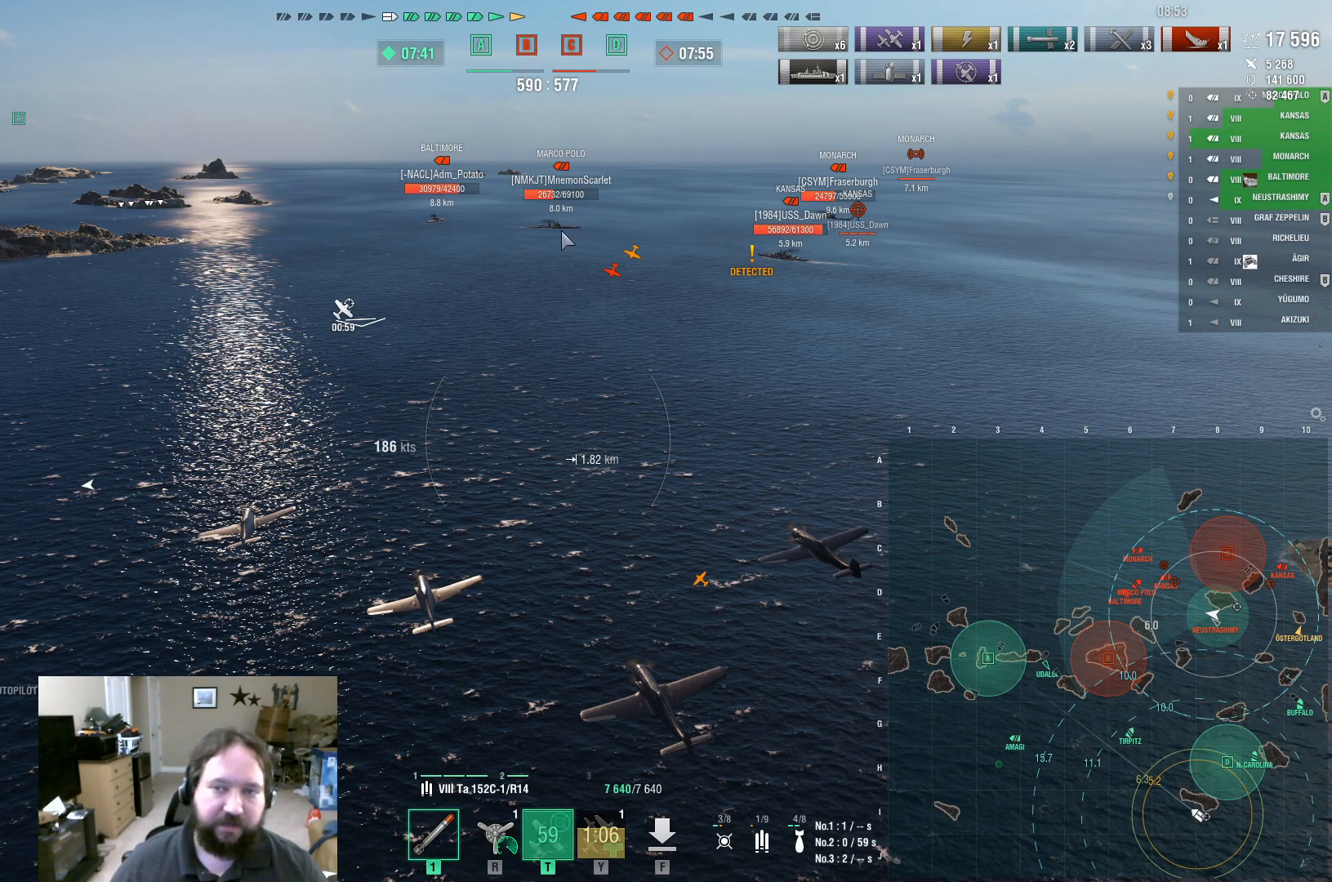
{"keys": ["ctrl"], "mouse": [], "events": []}
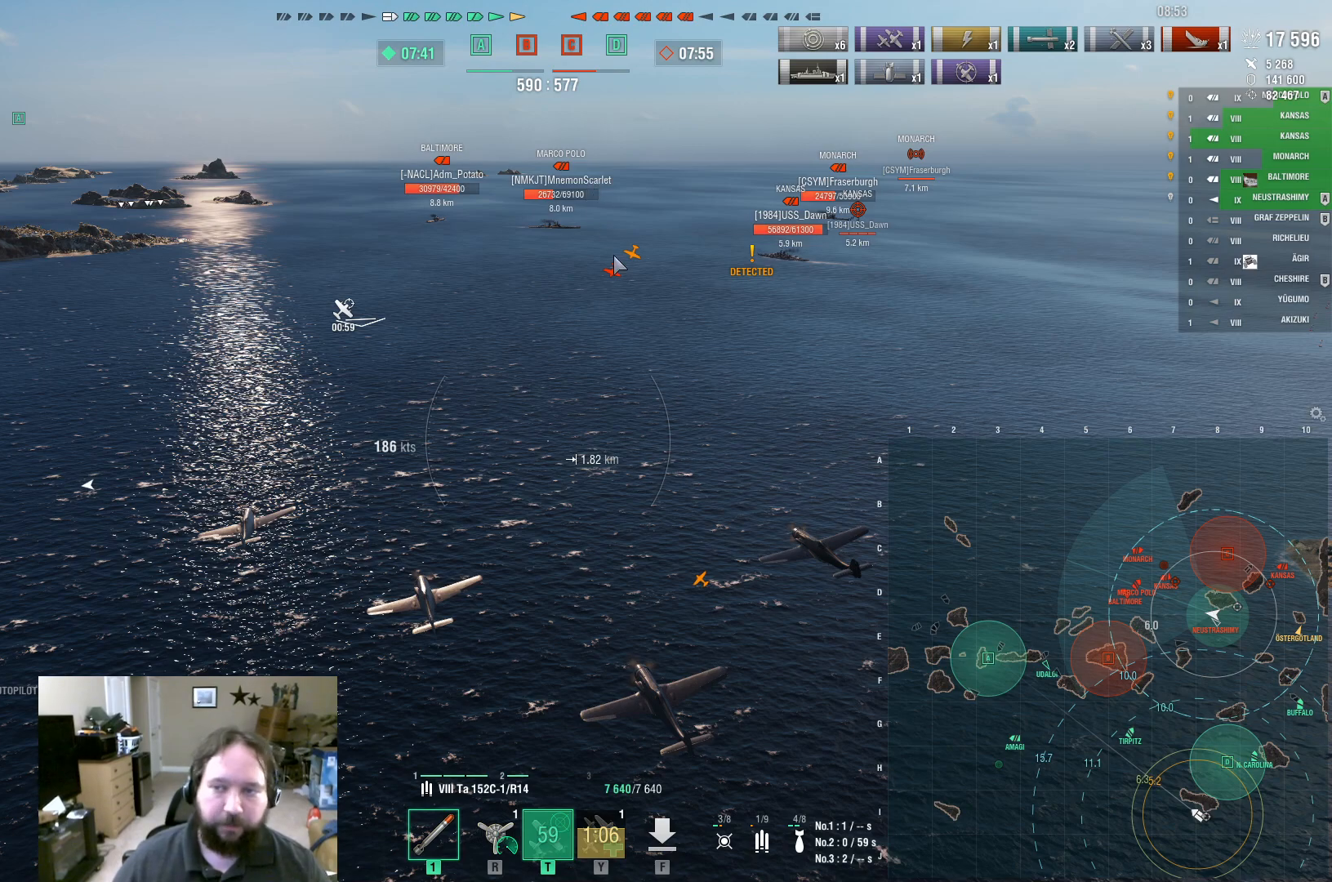
{"keys": ["ctrl"], "mouse": [], "events": []}
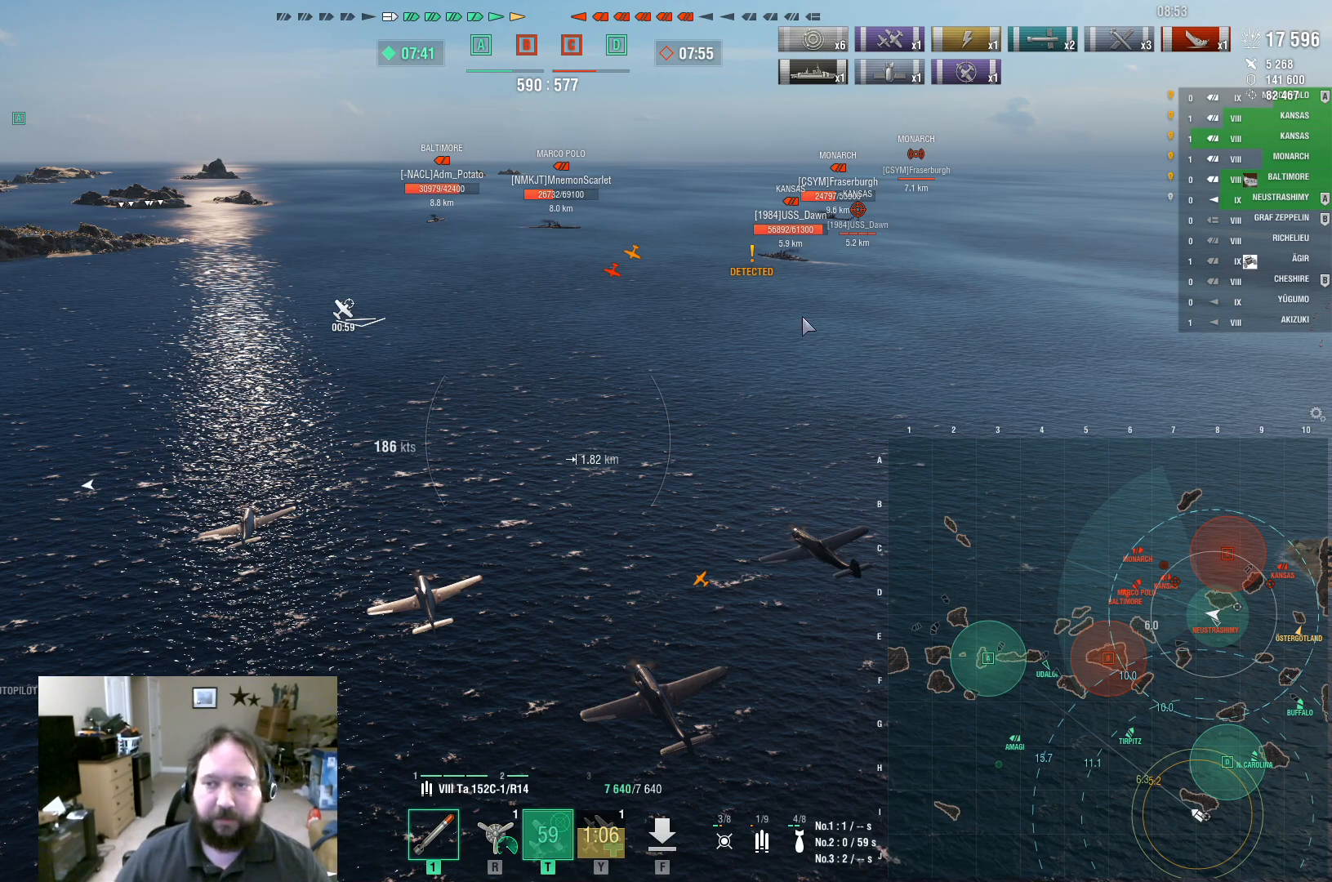
{"keys": ["ctrl"], "mouse": [], "events": []}
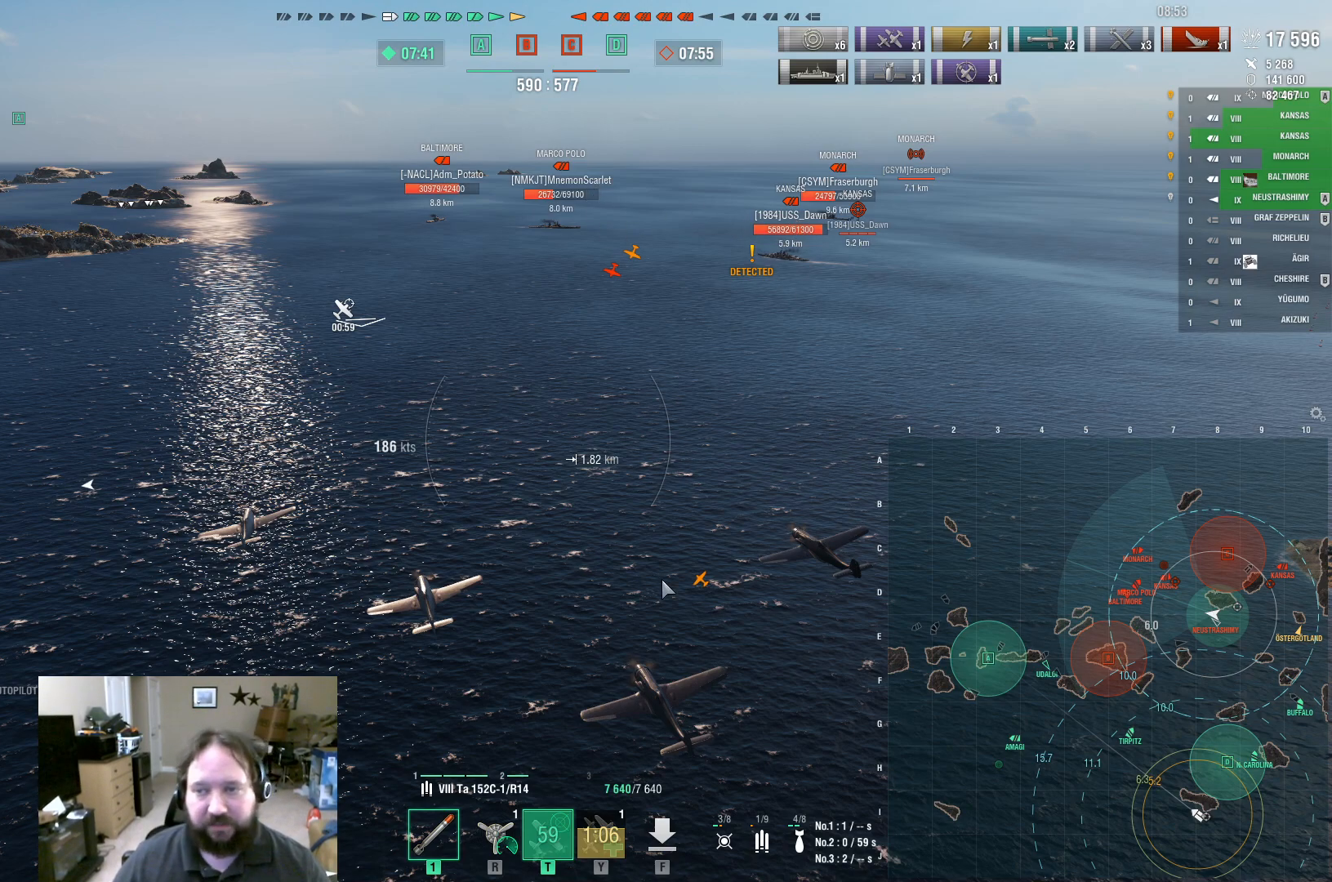
{"keys": ["ctrl"], "mouse": [], "events": []}
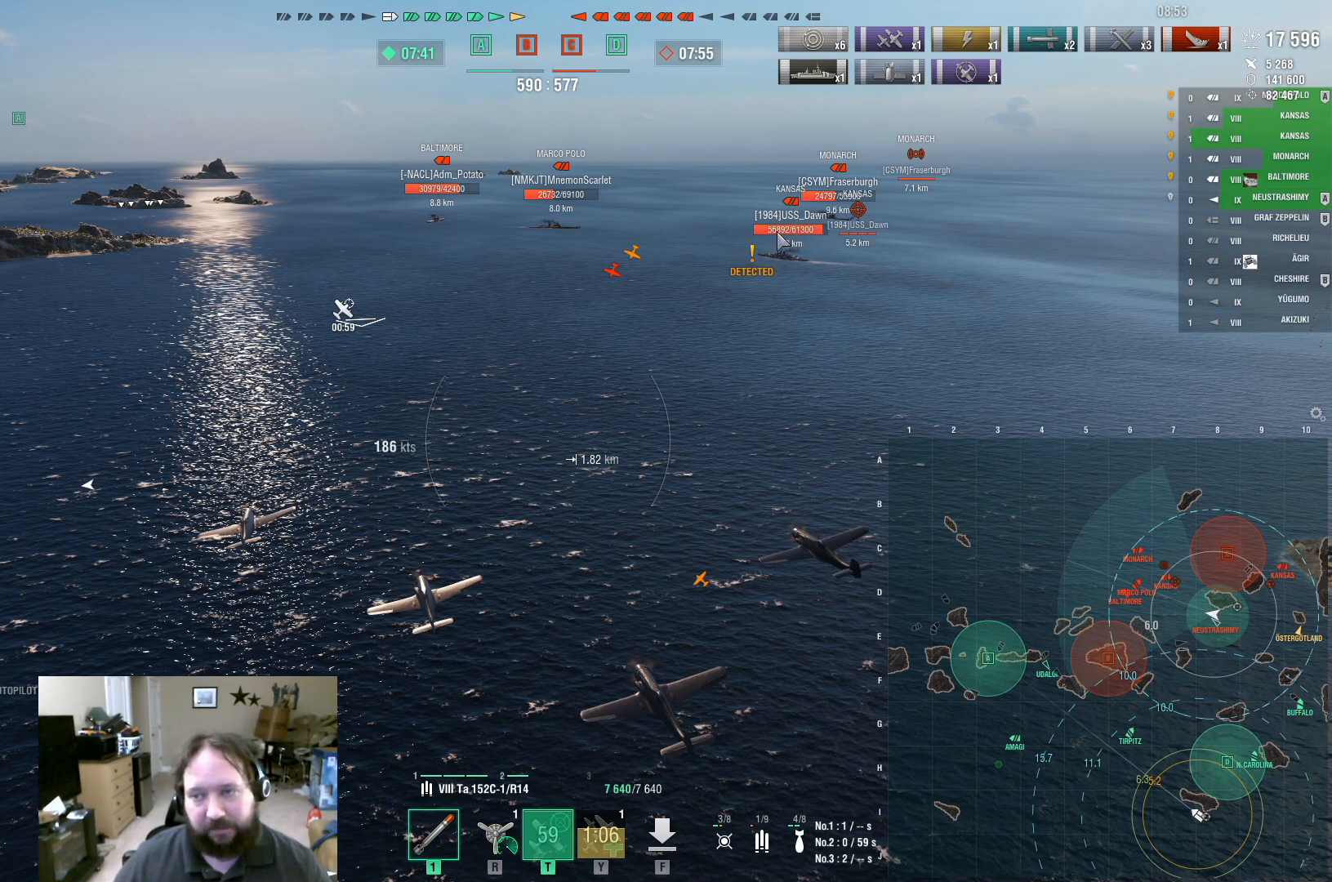
{"keys": ["ctrl"], "mouse": [], "events": []}
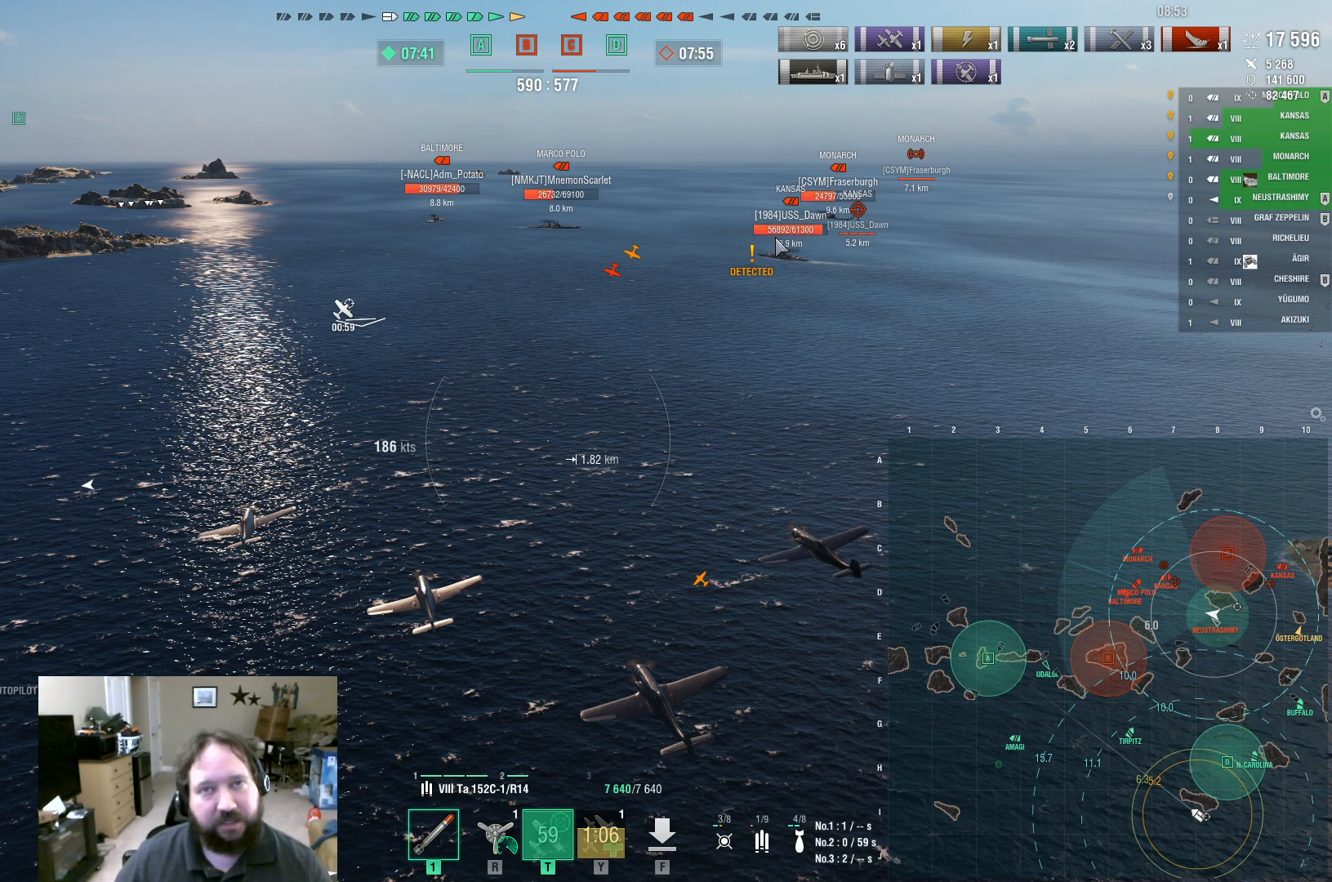
{"keys": ["ctrl"], "mouse": [], "events": []}